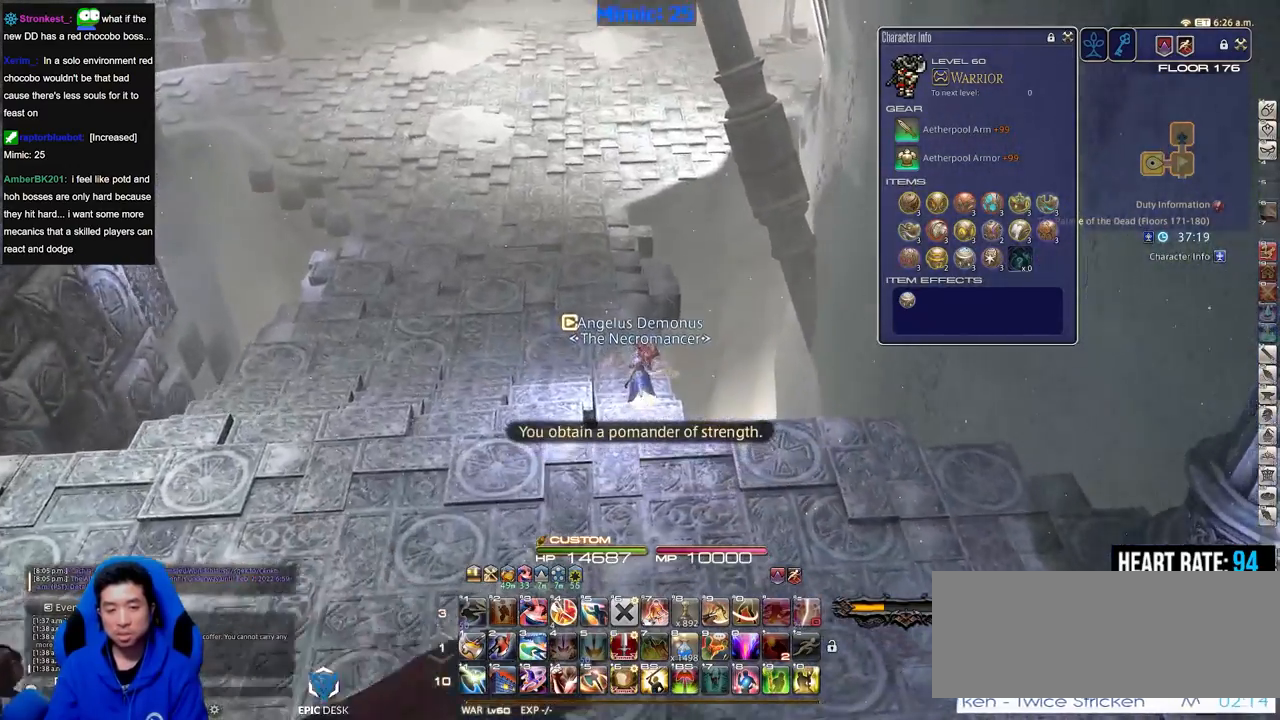
Gameplay with keyboard; each line is a JSON object with the keys held at the frame after it. "events" lists presses ("down") and releases ("up") of ".", "/", "0", "1", "2", "3", "4", "5", "6", "7", "8", "9", "a", "alt_l", "alt_r", "b", "backslash", "backspace", "c", "caps_lock", "comma", "ctrl_l", "ctrl_r", "d", "down", "e", "equals", "escape", "f", "f1", "f10", "f11", "f12", "f2", "f3", "f4", "f5", "f6", "f7", "f8", "f9", "g", "h", "i", "j", "k", "l", "lbracket", "left", "m", "minus", "n", "o", "p", "q", "quote", "r", "rbracket", "return", "right", "s", "semicolon", "shift_l", "shift_r", "space", "super", "t", "tab", "tilde", "u", "up", "v", "w", "x", "y" and "z" between this image and that frame as [ms after this image, input, new state], when the widget could be followed in between. No other keys are recorded. Mouse input is not recorded.
{"keys": ["w"], "events": [[101, "minus", "down"], [201, "minus", "up"]]}
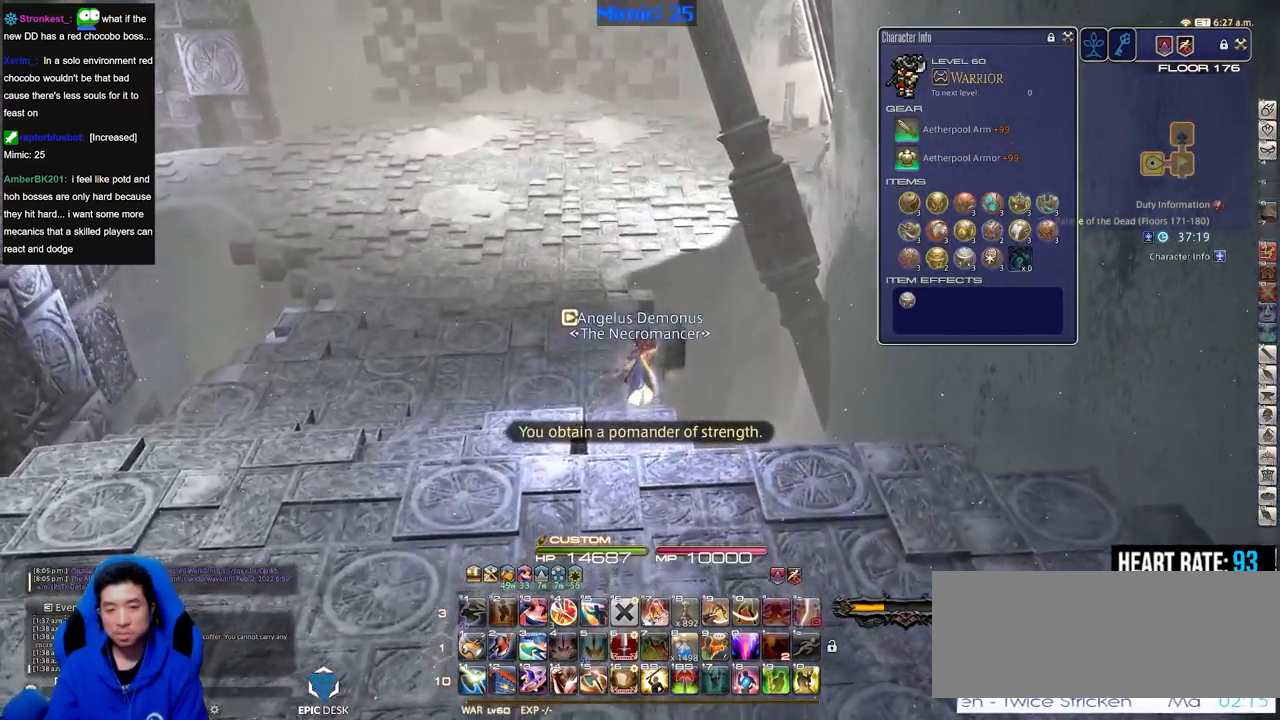
{"keys": ["a", "w"], "events": [[167, "a", "down"], [167, "rbracket", "down"], [300, "rbracket", "up"]]}
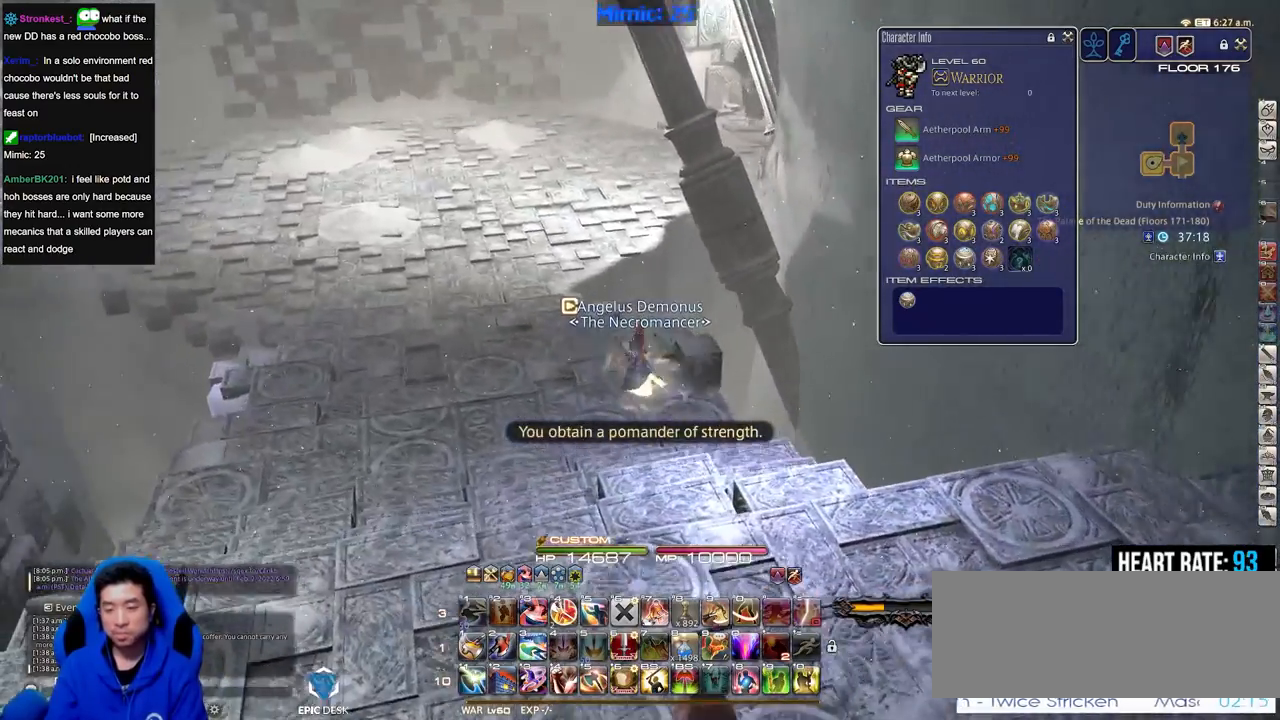
{"keys": ["w"], "events": [[234, "a", "up"], [267, "p", "down"], [317, "p", "up"]]}
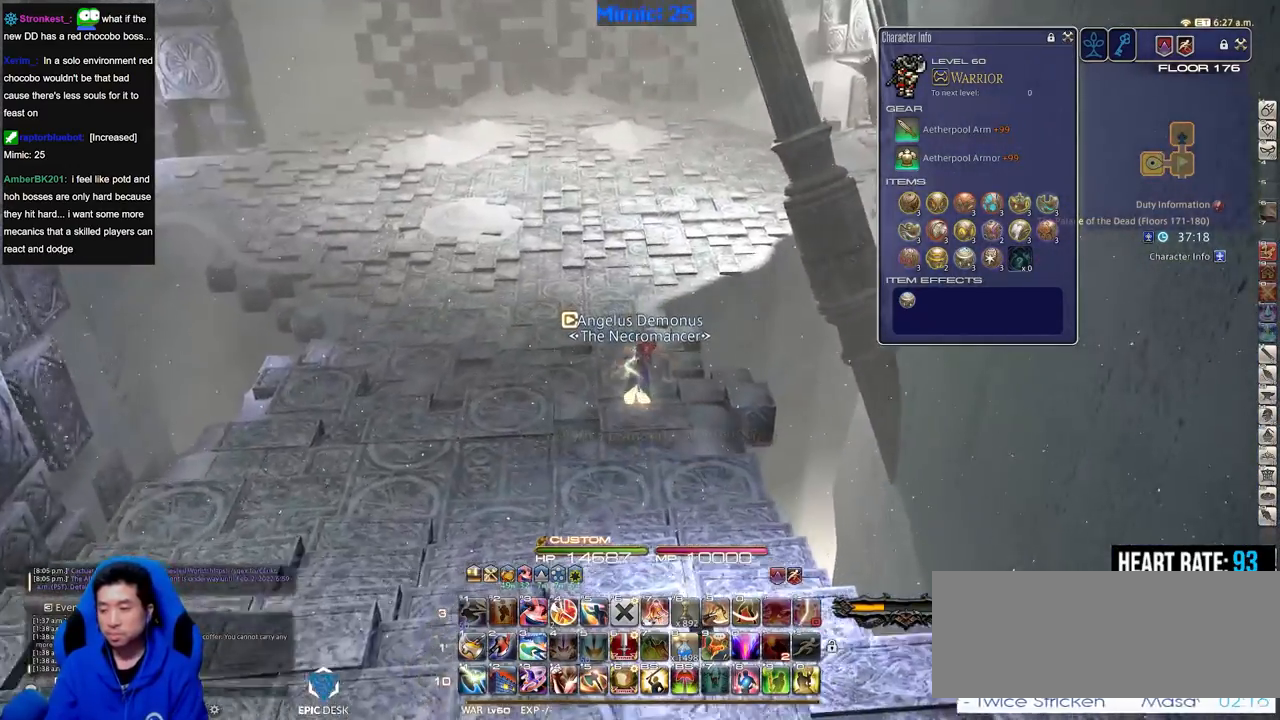
{"keys": ["w"], "events": []}
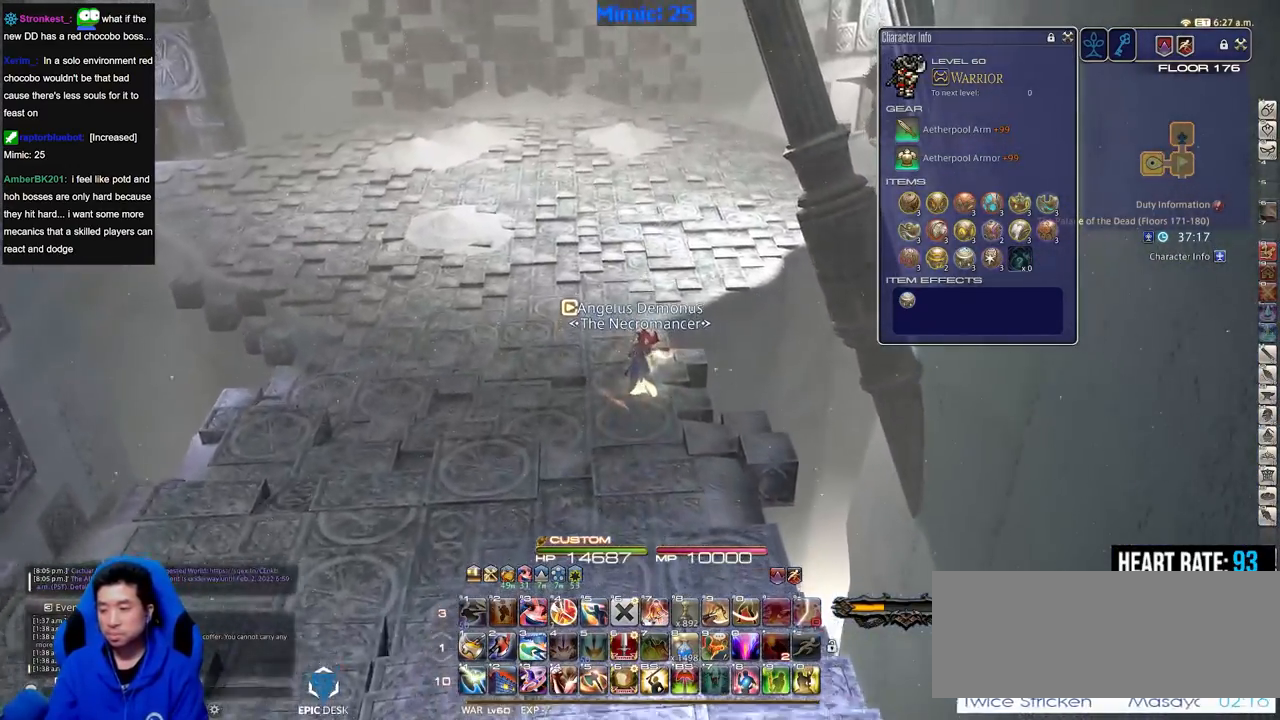
{"keys": ["w"], "events": []}
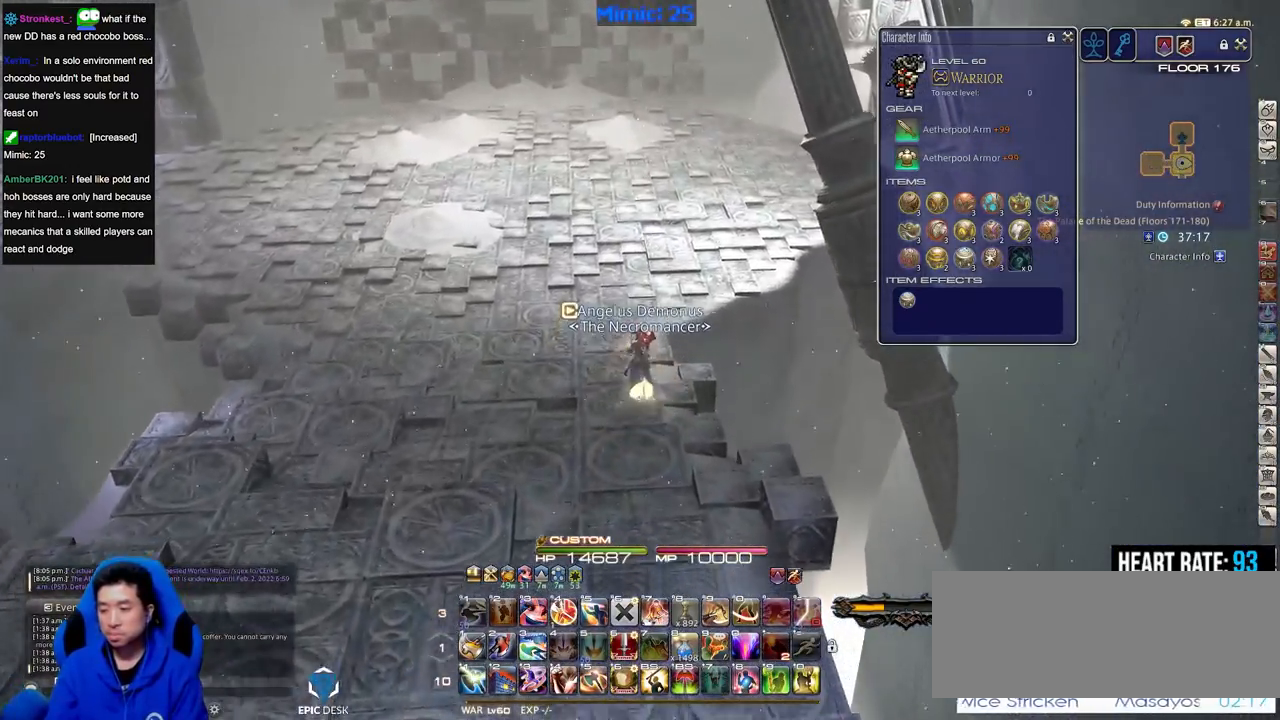
{"keys": ["a", "w"], "events": [[133, "rbracket", "down"], [234, "a", "down"], [367, "rbracket", "up"]]}
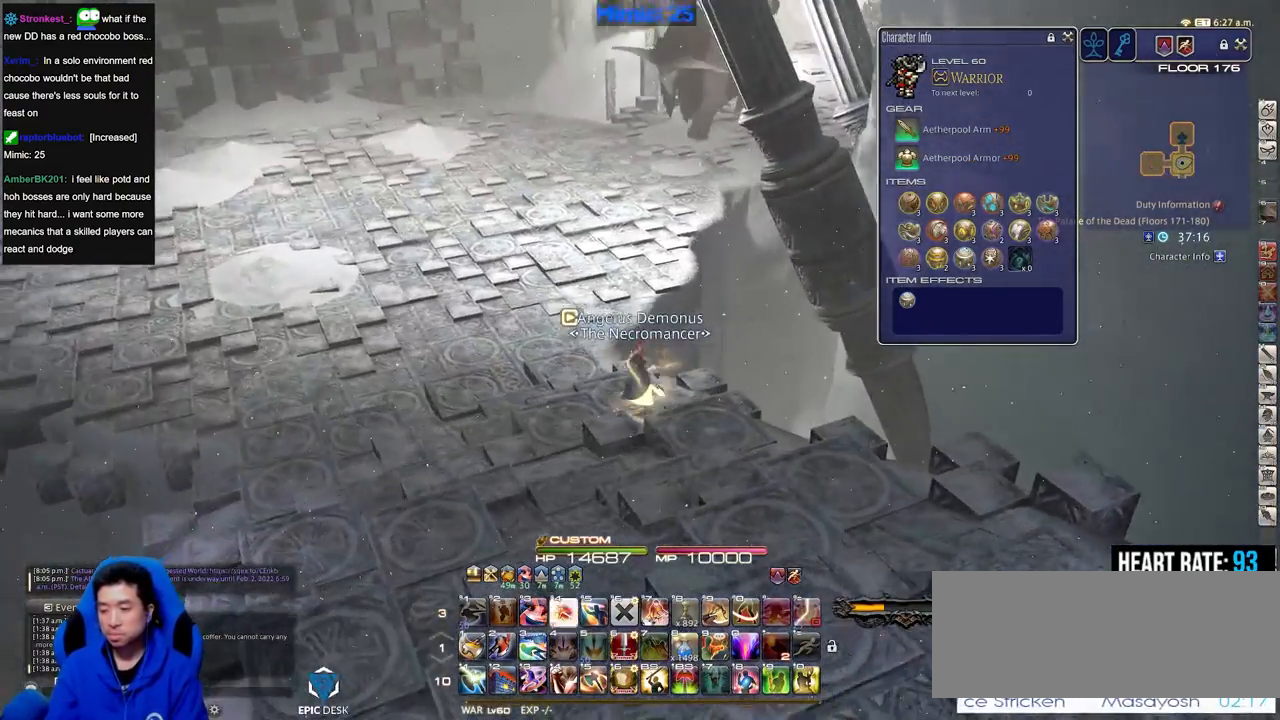
{"keys": ["a", "w"], "events": []}
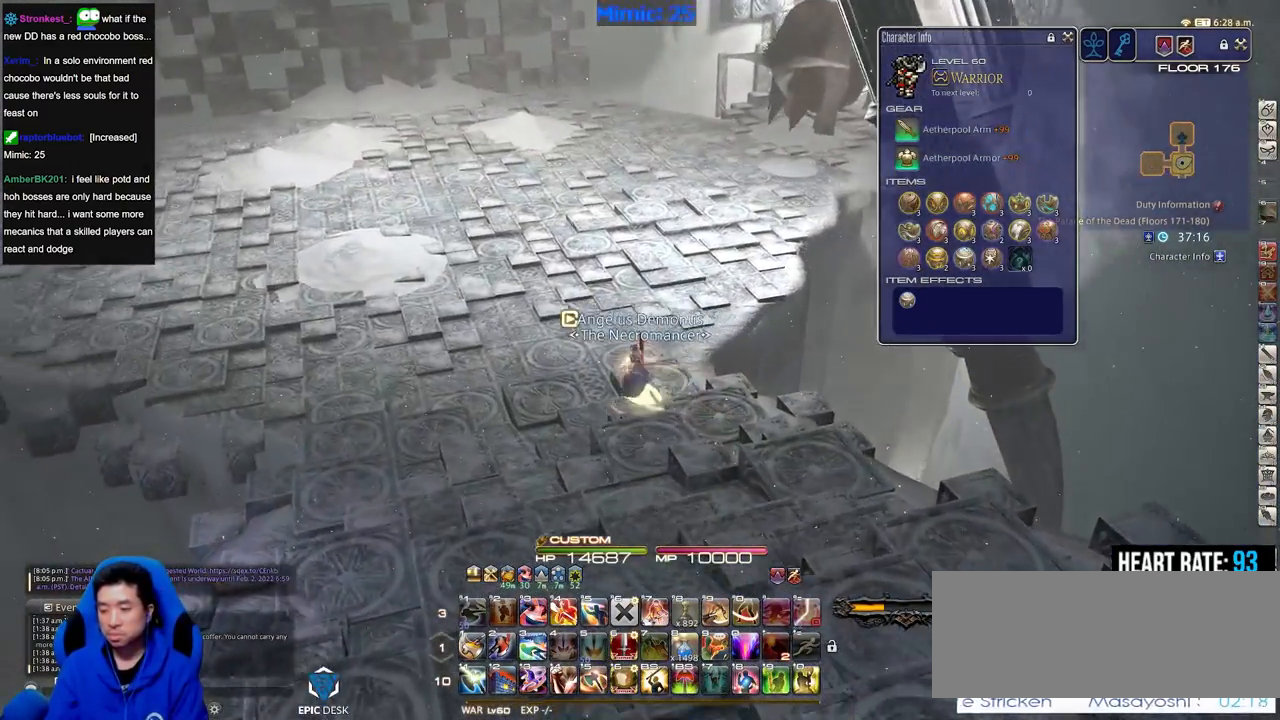
{"keys": ["w"], "events": [[300, "a", "up"]]}
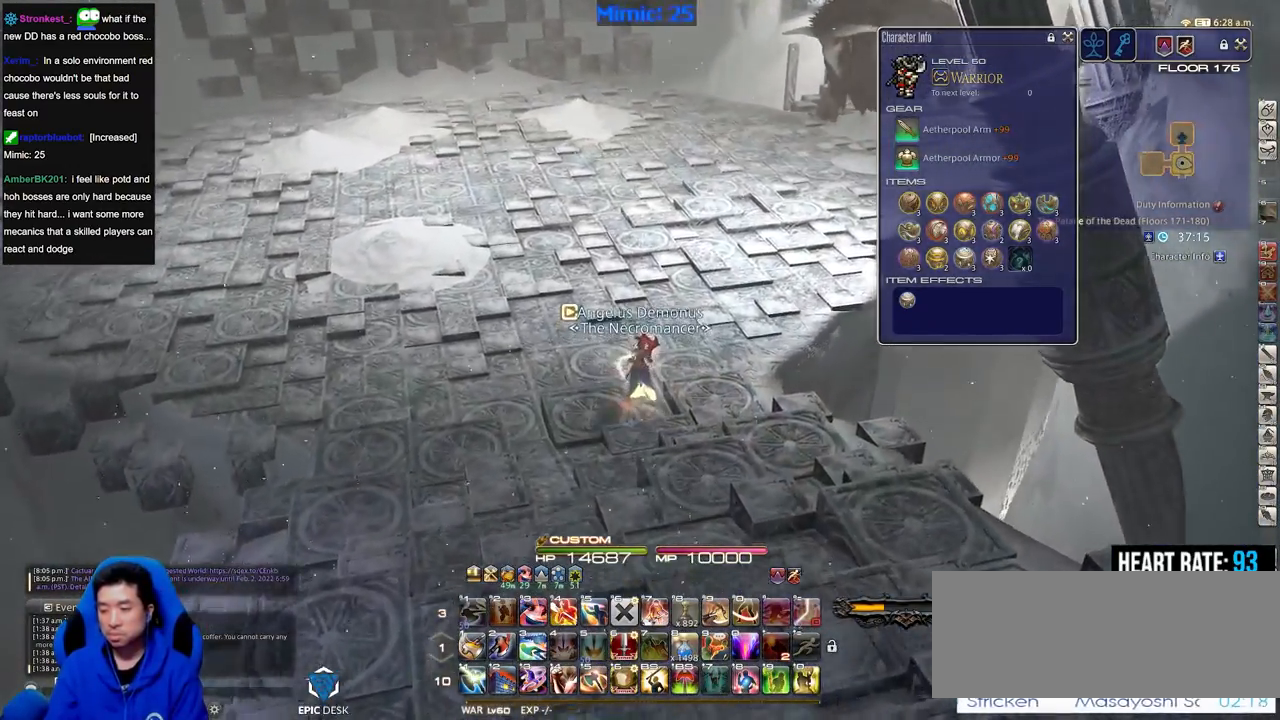
{"keys": ["d", "w"], "events": [[317, "rbracket", "down"], [501, "d", "down"], [501, "rbracket", "up"]]}
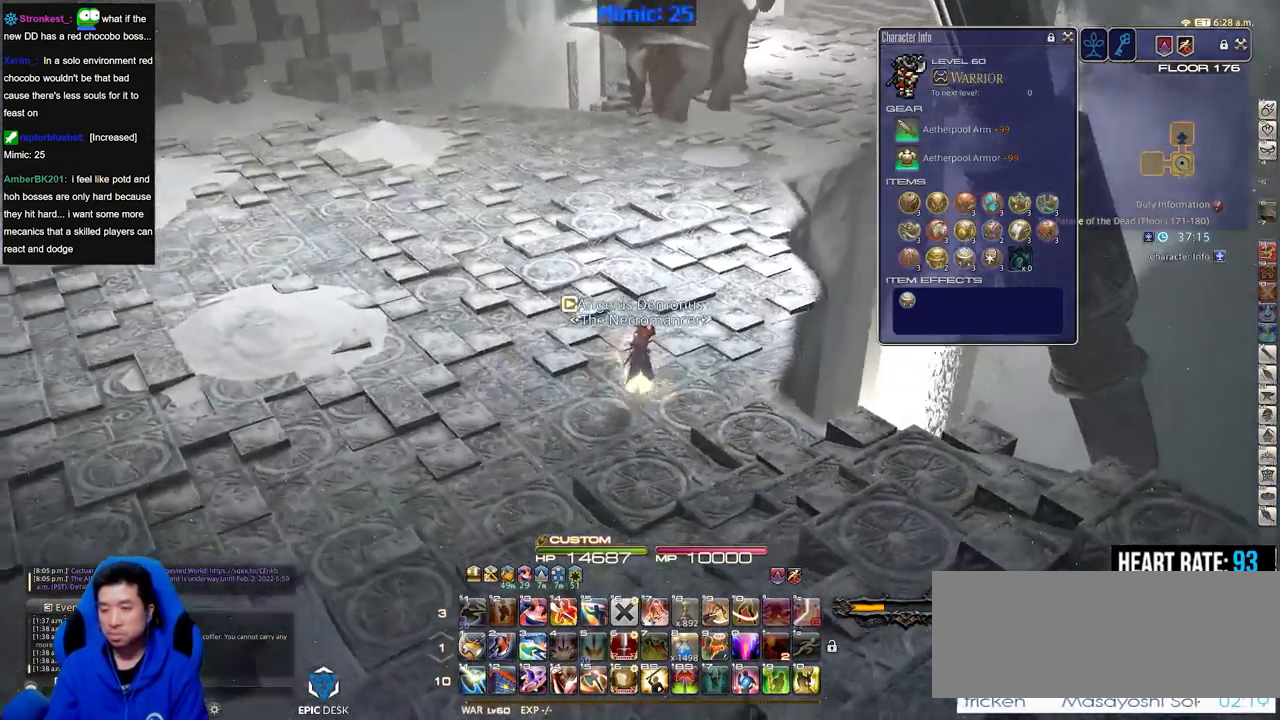
{"keys": ["d", "w"], "events": []}
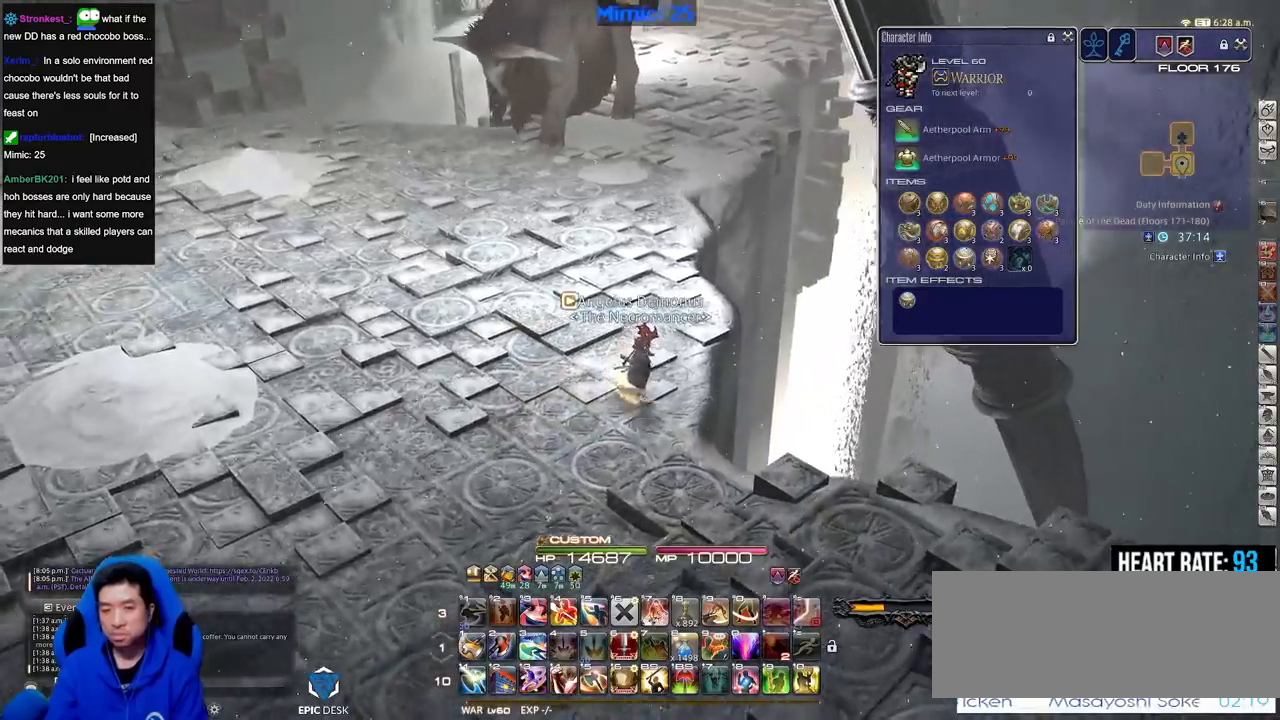
{"keys": ["w"], "events": [[167, "d", "up"]]}
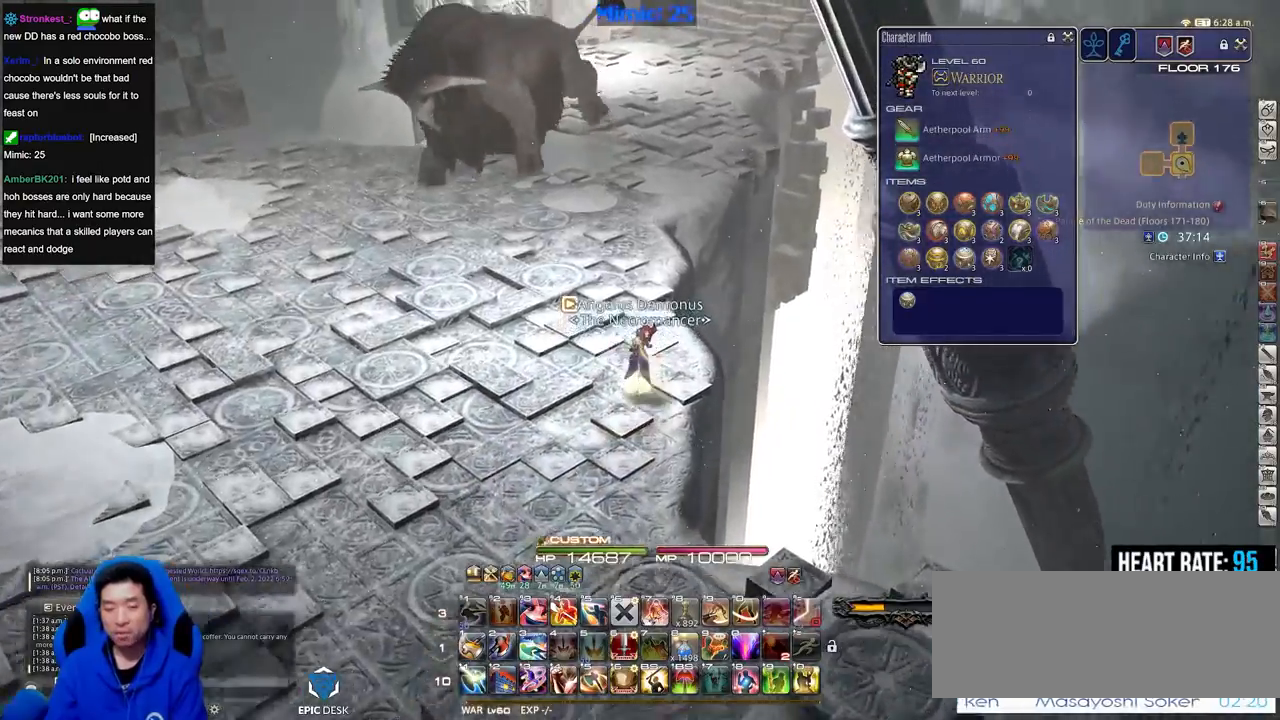
{"keys": ["minus", "w"], "events": [[500, "minus", "down"]]}
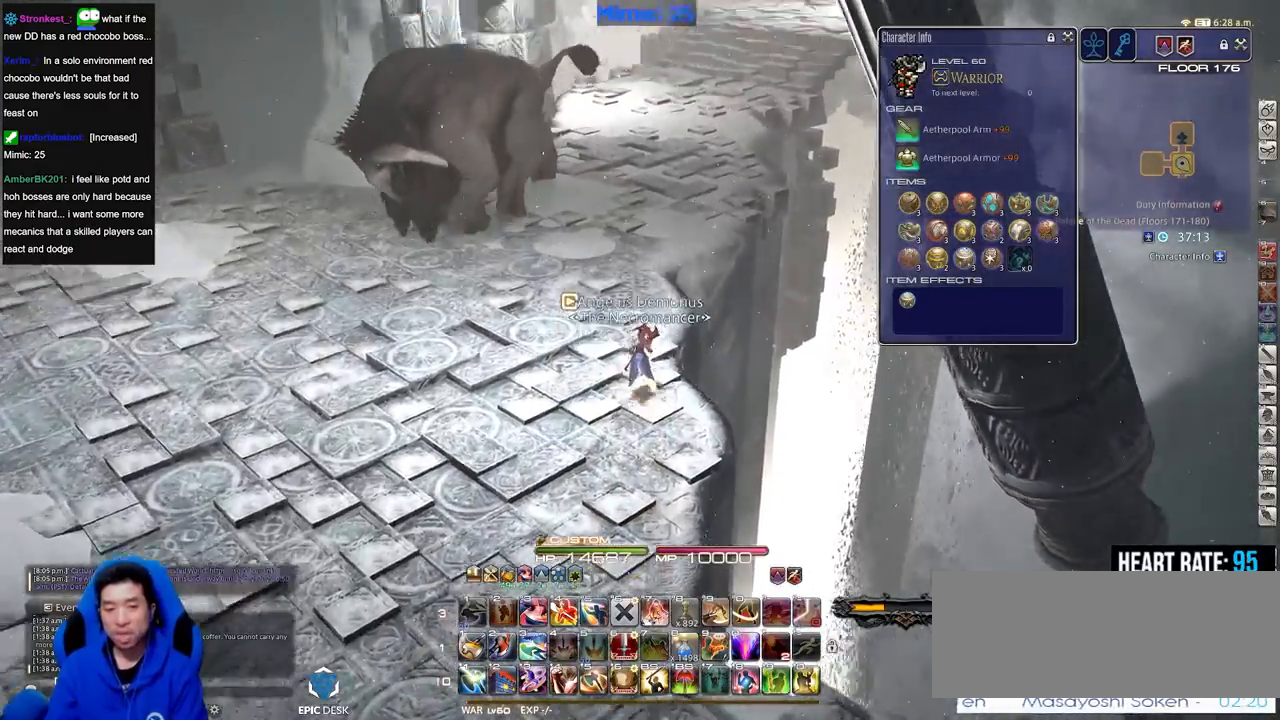
{"keys": ["w"], "events": [[101, "minus", "up"]]}
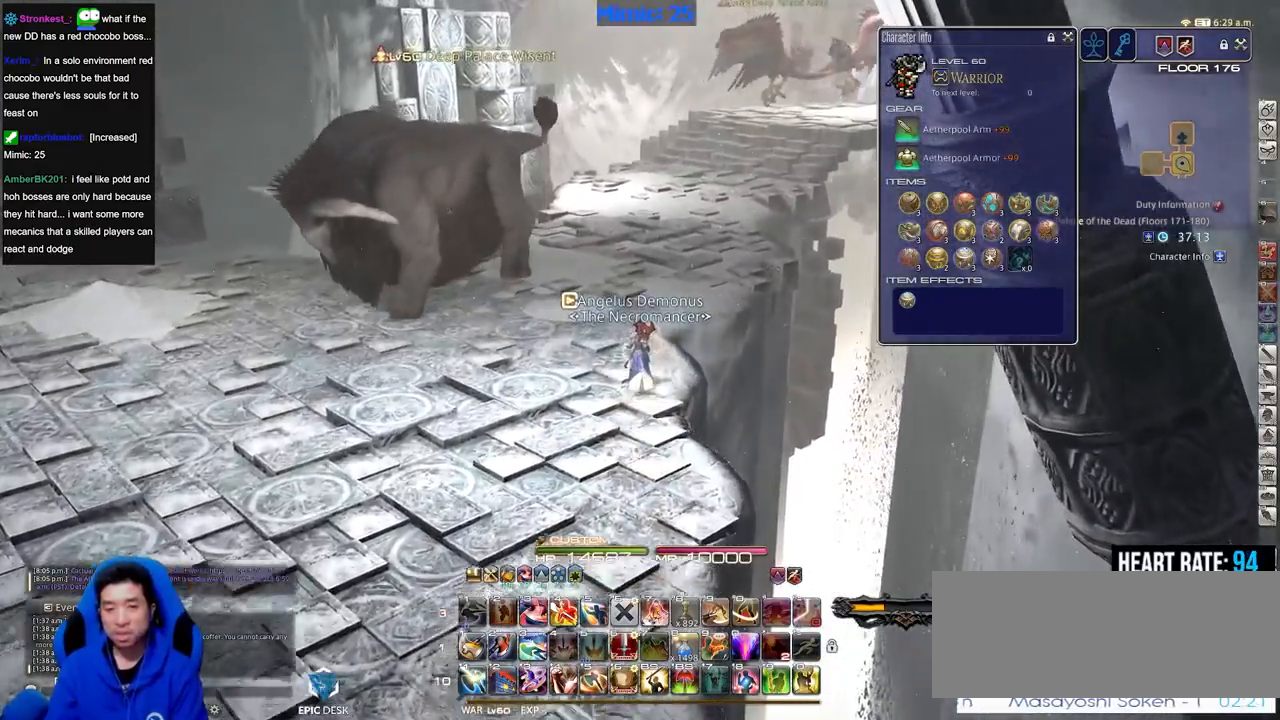
{"keys": ["w"], "events": []}
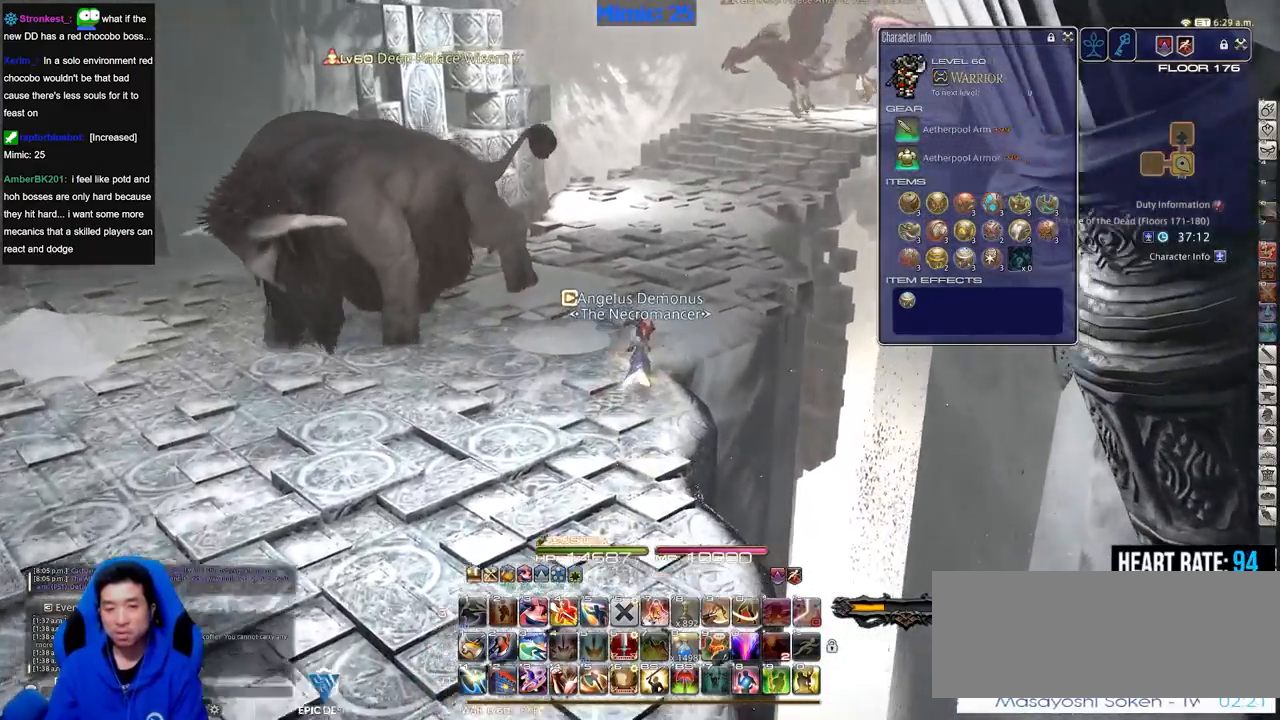
{"keys": ["alt_r", "q", "w"], "events": [[134, "rbracket", "down"], [217, "rbracket", "up"], [317, "alt_r", "down"], [468, "q", "down"]]}
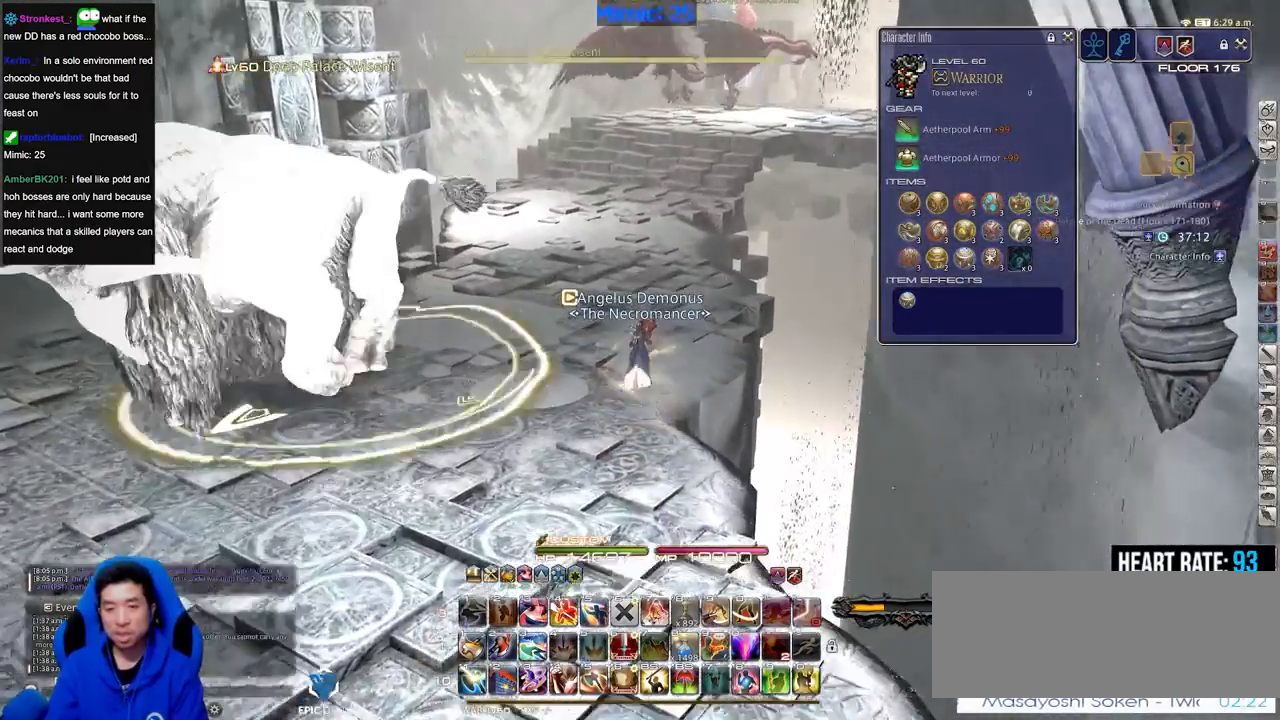
{"keys": ["w"], "events": [[100, "q", "up"], [150, "alt_r", "up"]]}
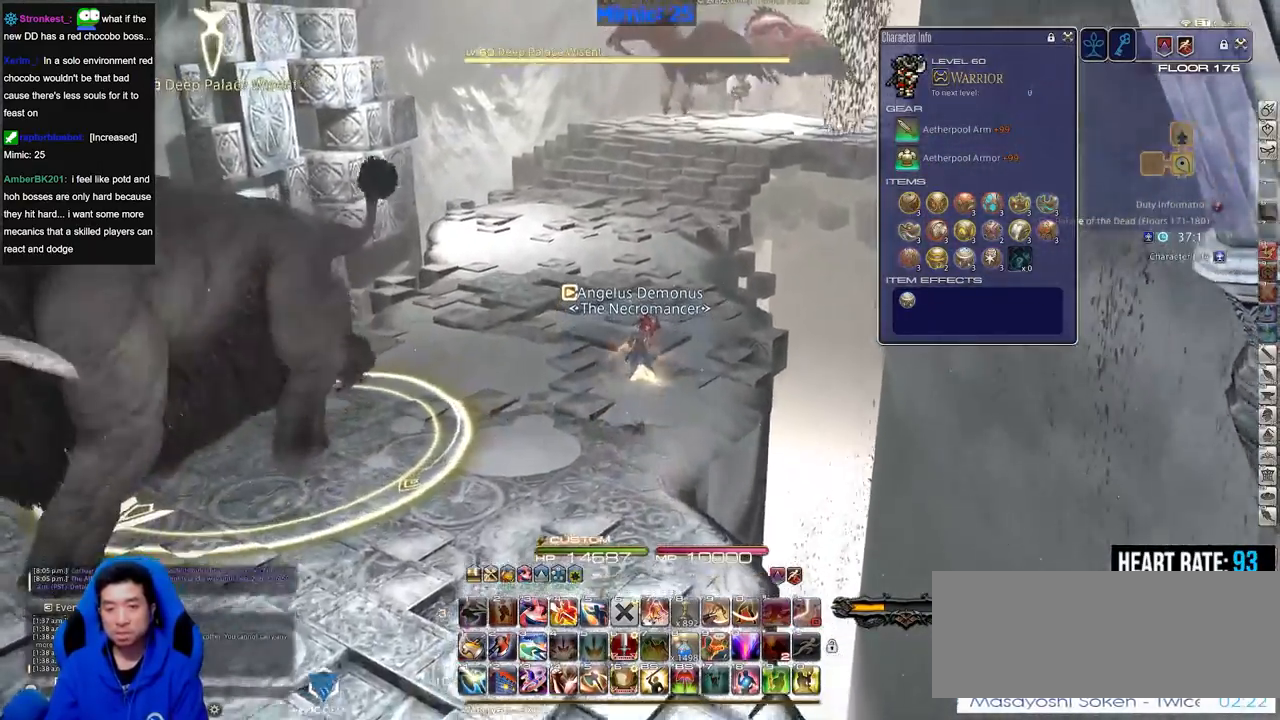
{"keys": ["a", "rbracket", "w"], "events": [[83, "rbracket", "down"], [133, "a", "down"], [267, "rbracket", "up"], [417, "rbracket", "down"]]}
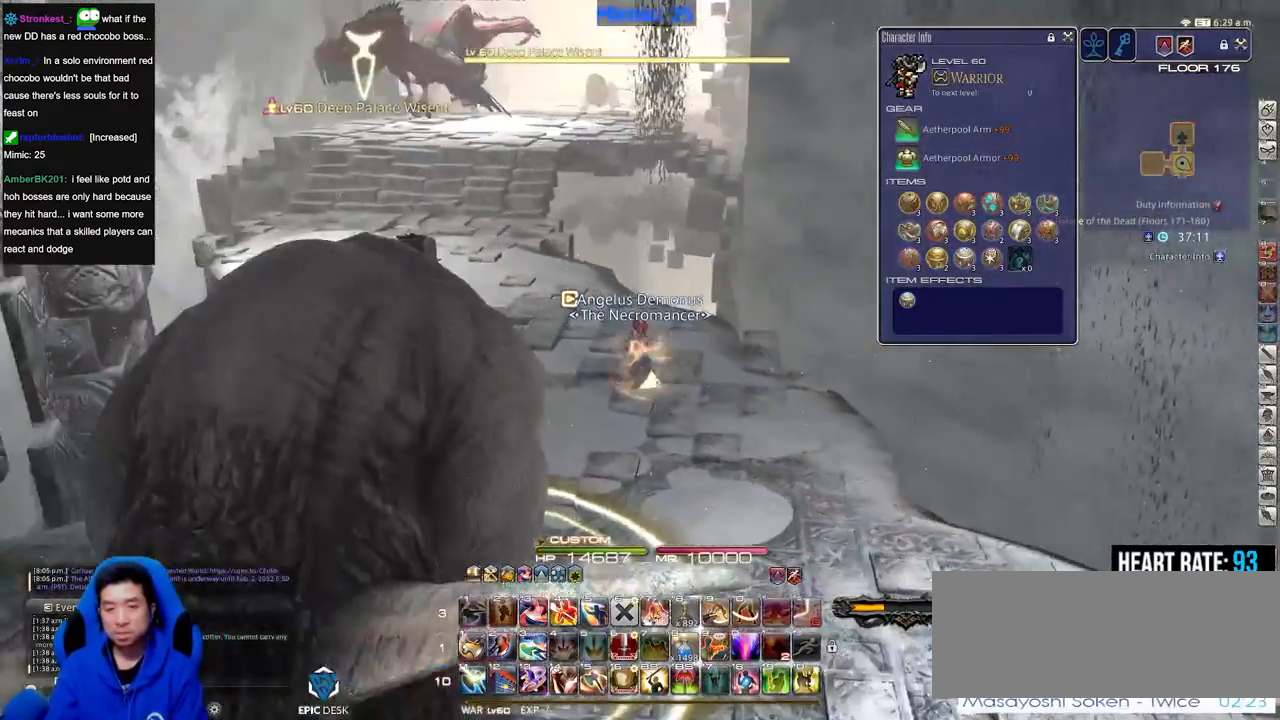
{"keys": ["a", "w"], "events": [[17, "rbracket", "up"], [100, "rbracket", "down"], [200, "rbracket", "up"]]}
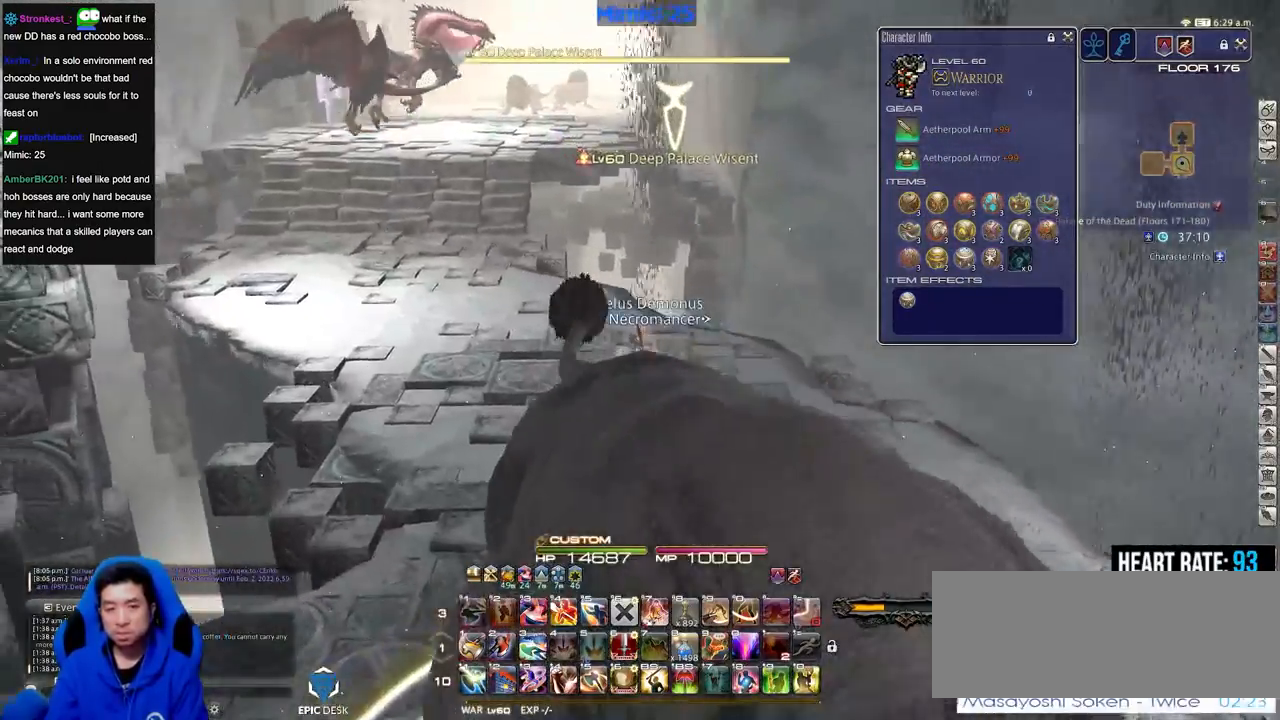
{"keys": ["a", "w"], "events": [[67, "alt_r", "down"], [217, "9", "down"], [350, "9", "up"], [350, "alt_r", "up"]]}
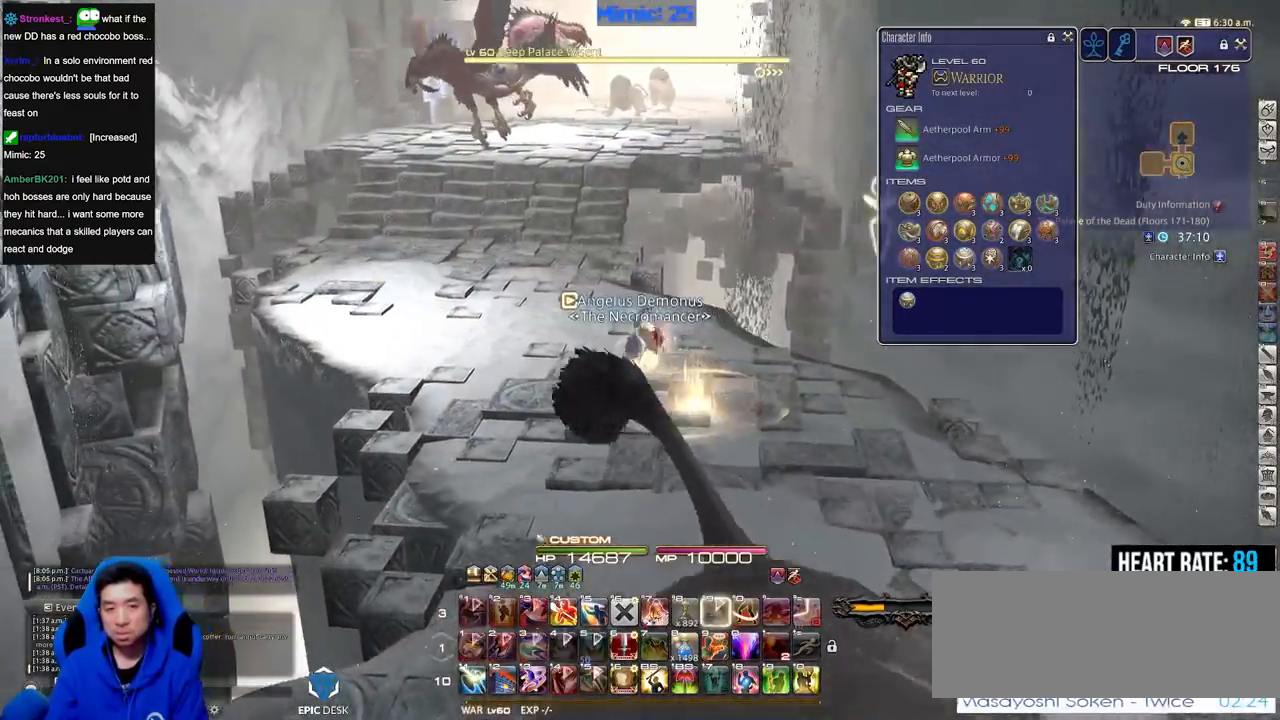
{"keys": ["a", "w"], "events": [[84, "rbracket", "down"], [234, "rbracket", "up"]]}
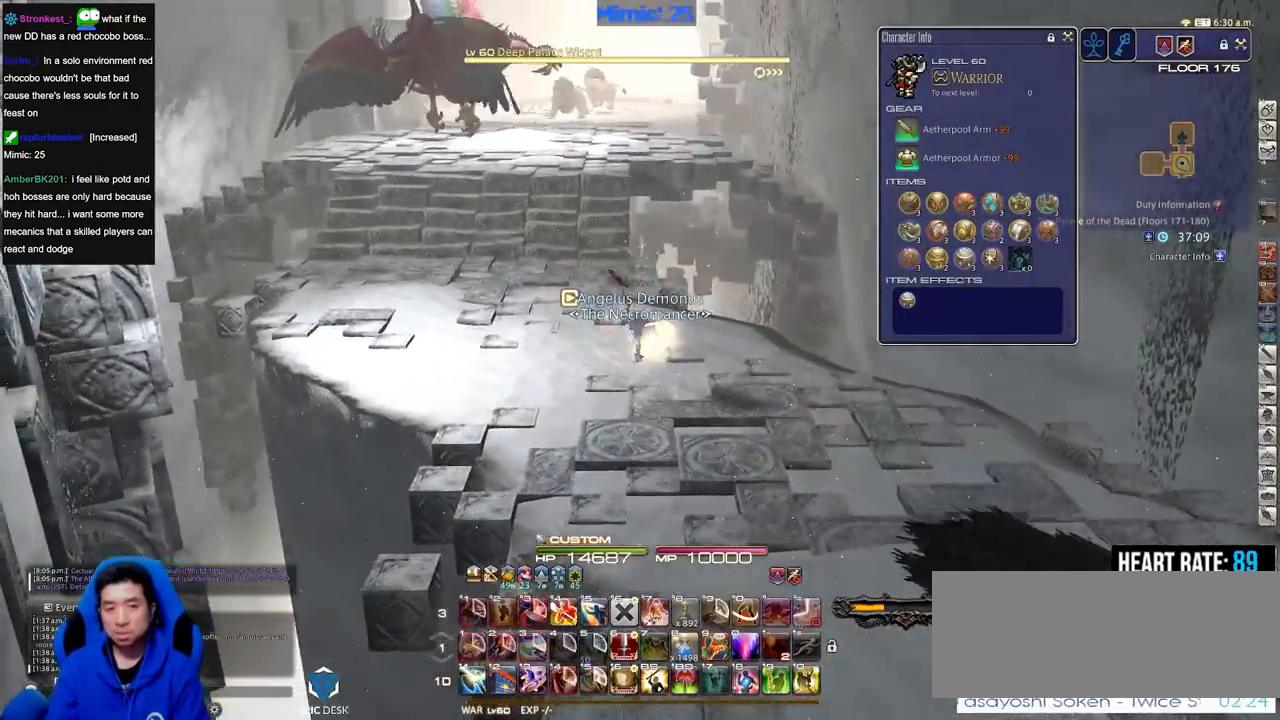
{"keys": ["a", "w"], "events": [[150, "rbracket", "down"], [200, "rbracket", "up"]]}
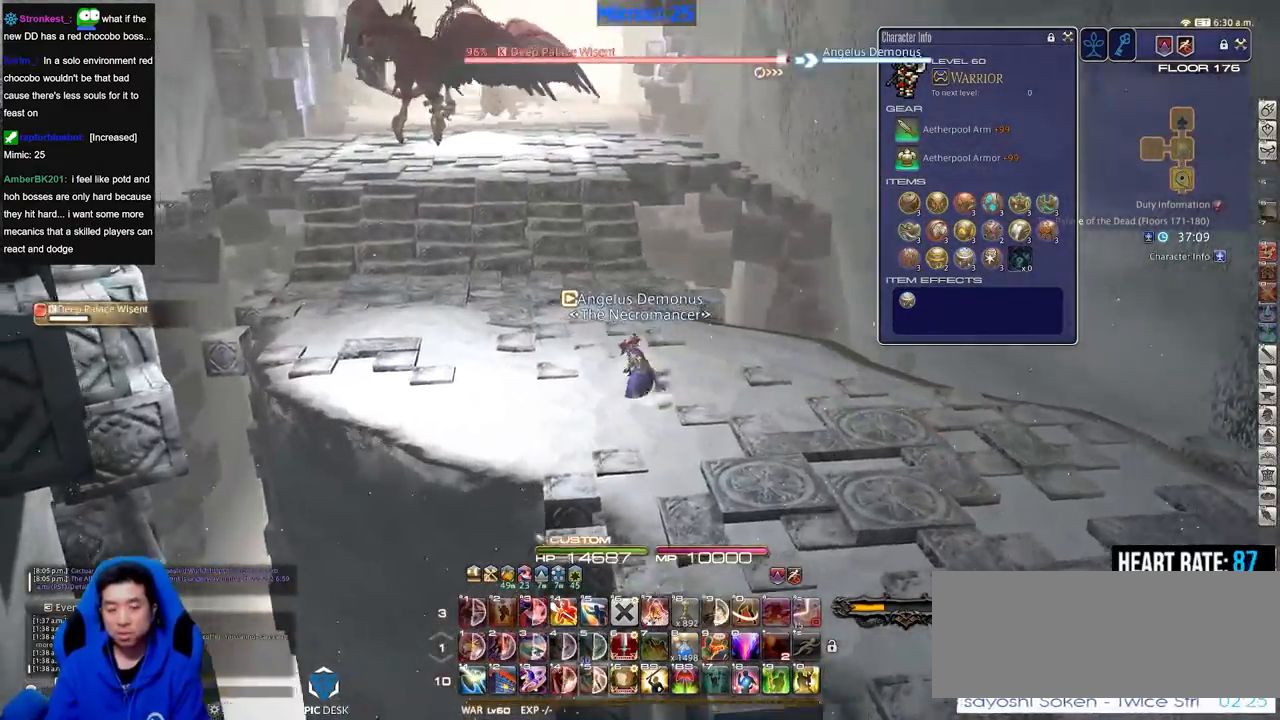
{"keys": ["w"], "events": [[217, "rbracket", "down"], [301, "rbracket", "up"], [501, "a", "up"]]}
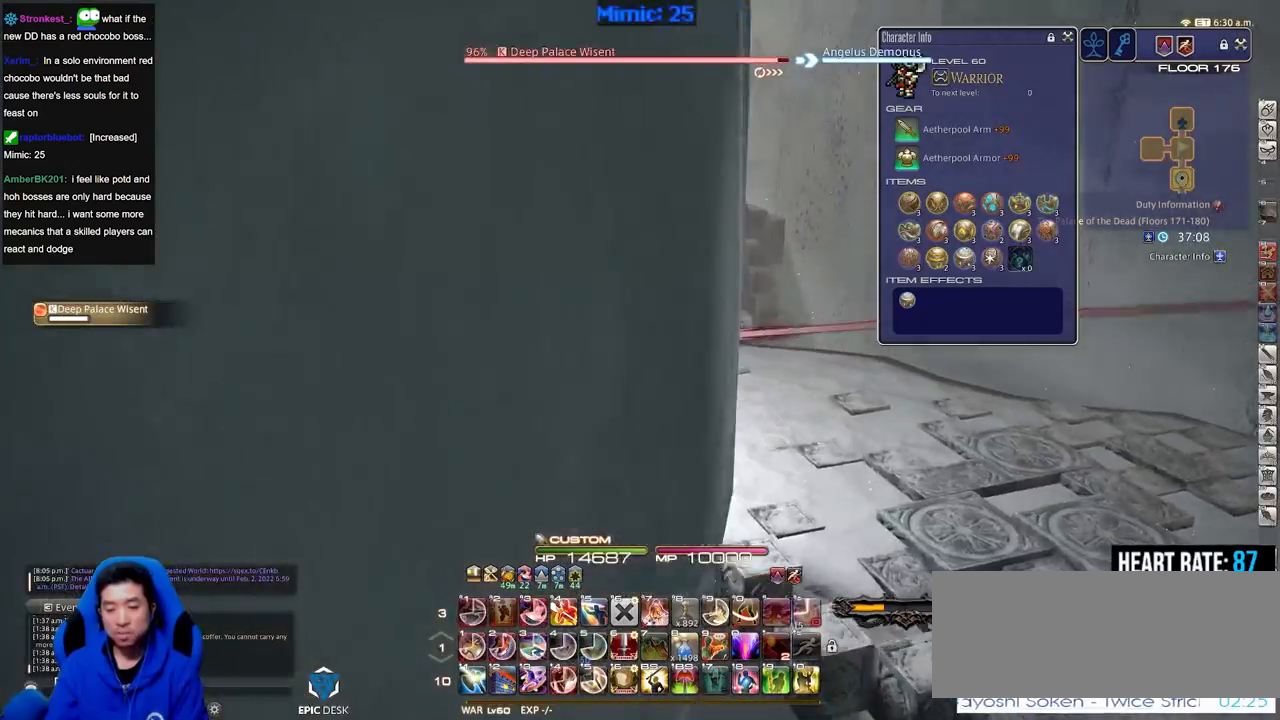
{"keys": ["d"], "events": [[33, "rbracket", "down"], [33, "w", "up"], [83, "rbracket", "up"], [133, "d", "down"], [267, "d", "up"], [267, "p", "down"], [317, "p", "up"], [417, "p", "down"], [500, "d", "down"], [500, "p", "up"]]}
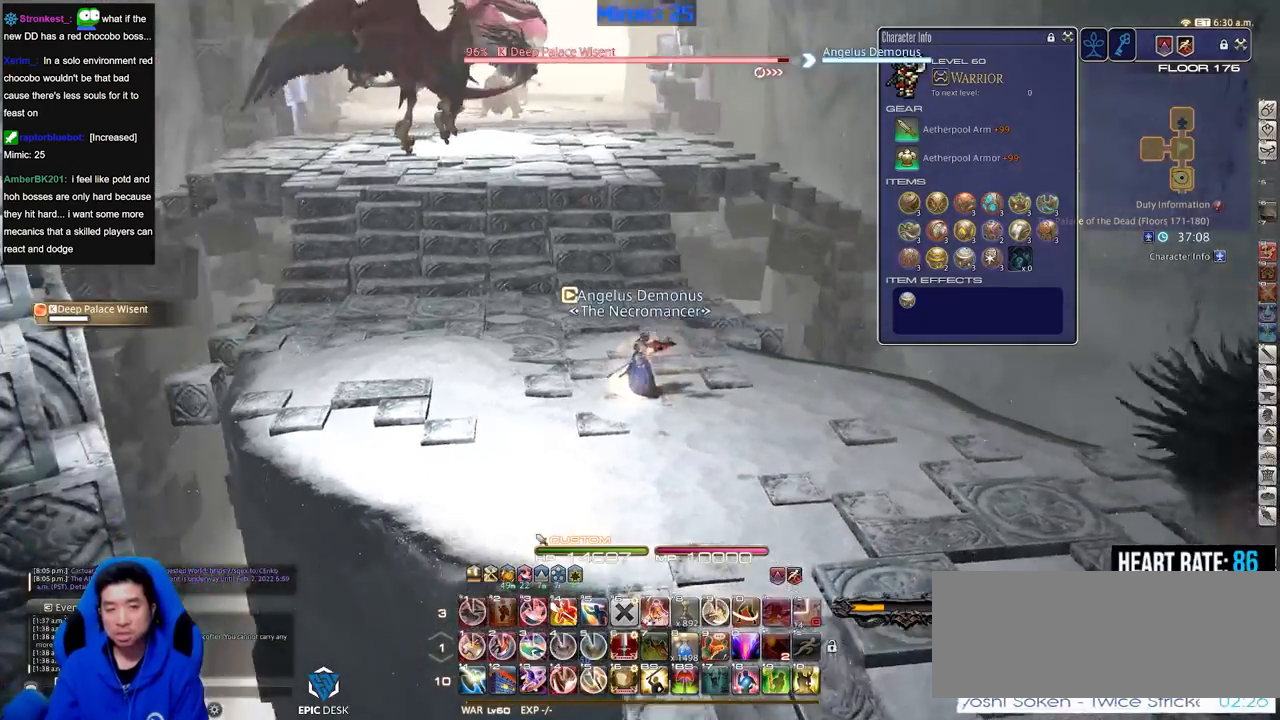
{"keys": ["d", "s"], "events": [[150, "s", "down"], [284, "d", "up"], [284, "s", "up"], [384, "s", "down"], [434, "d", "down"]]}
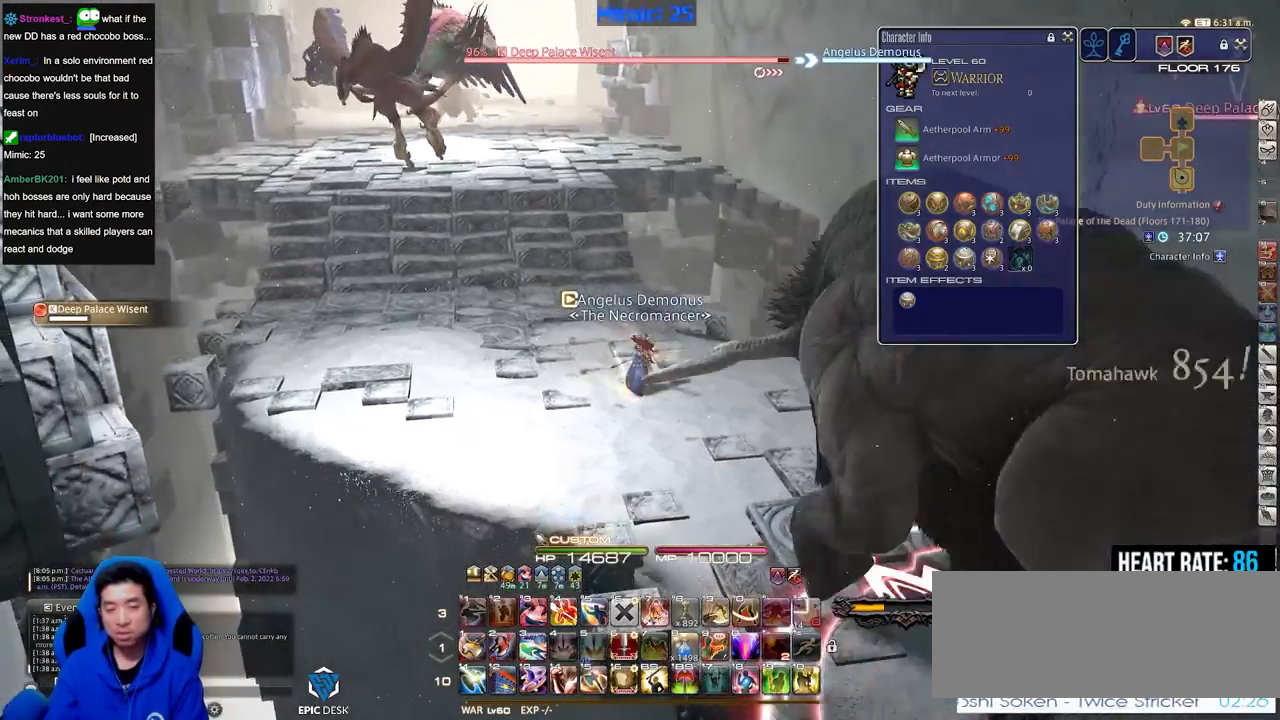
{"keys": ["s"], "events": [[117, "d", "up"], [300, "1", "down"], [350, "1", "up"], [434, "1", "down"], [500, "1", "up"]]}
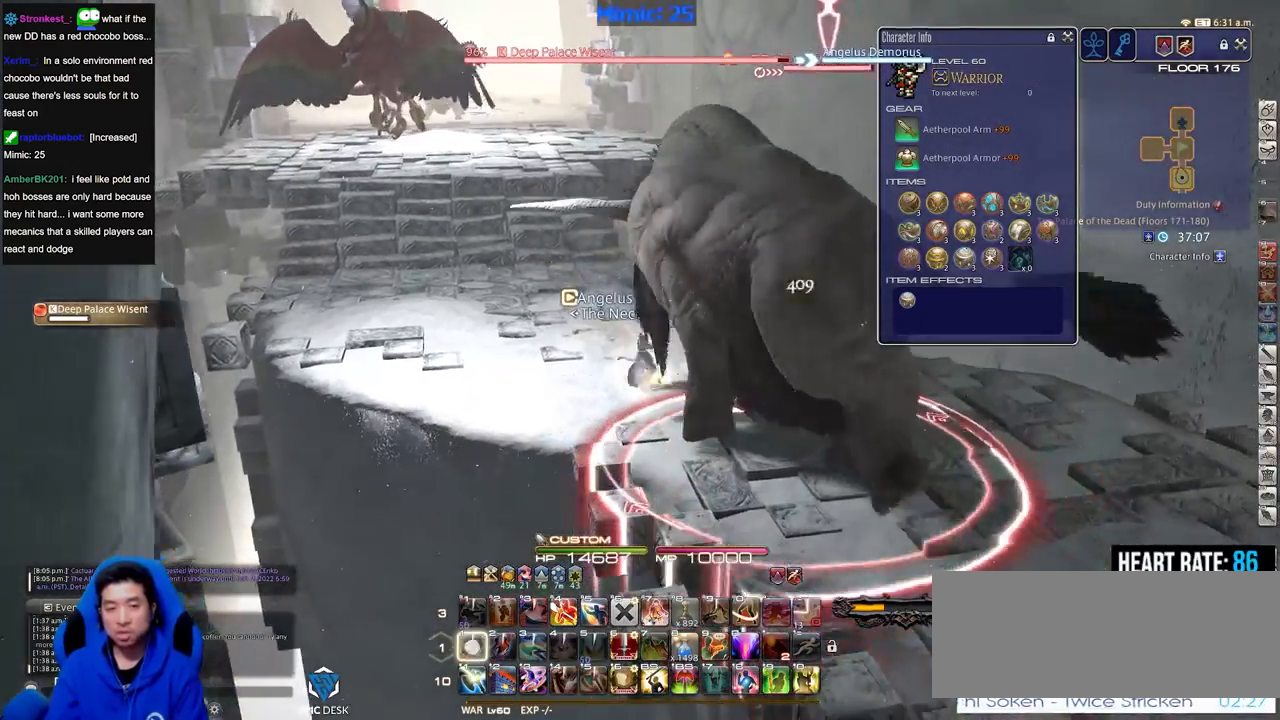
{"keys": ["d"], "events": [[34, "1", "down"], [184, "s", "up"], [234, "1", "up"], [234, "d", "down"], [234, "s", "down"], [317, "s", "up"]]}